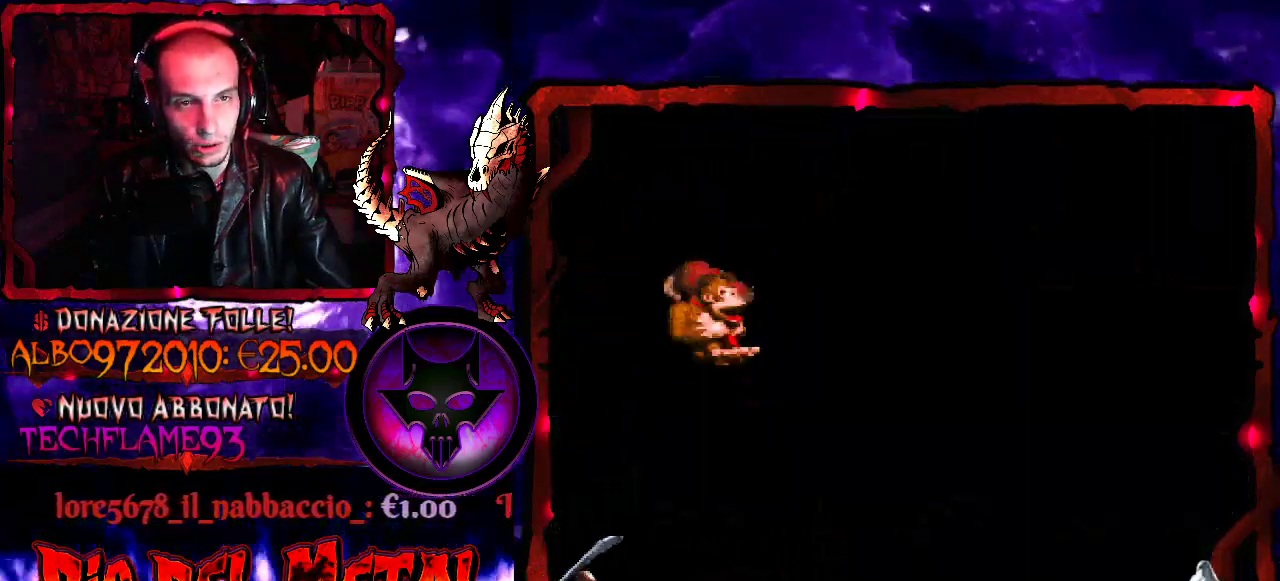
Gameplay with a controller (Xbox layout); each line is a JSON object with the inputs held at the frame after it. "events" lists button and stick changes between this image and that frame as [ms after this image, input, new state], when the widget could be followed in between. Not read: L3 R3 left_stick right_stick.
{"buttons": ["Y"], "events": [[167, "DPAD_RIGHT", "up"]]}
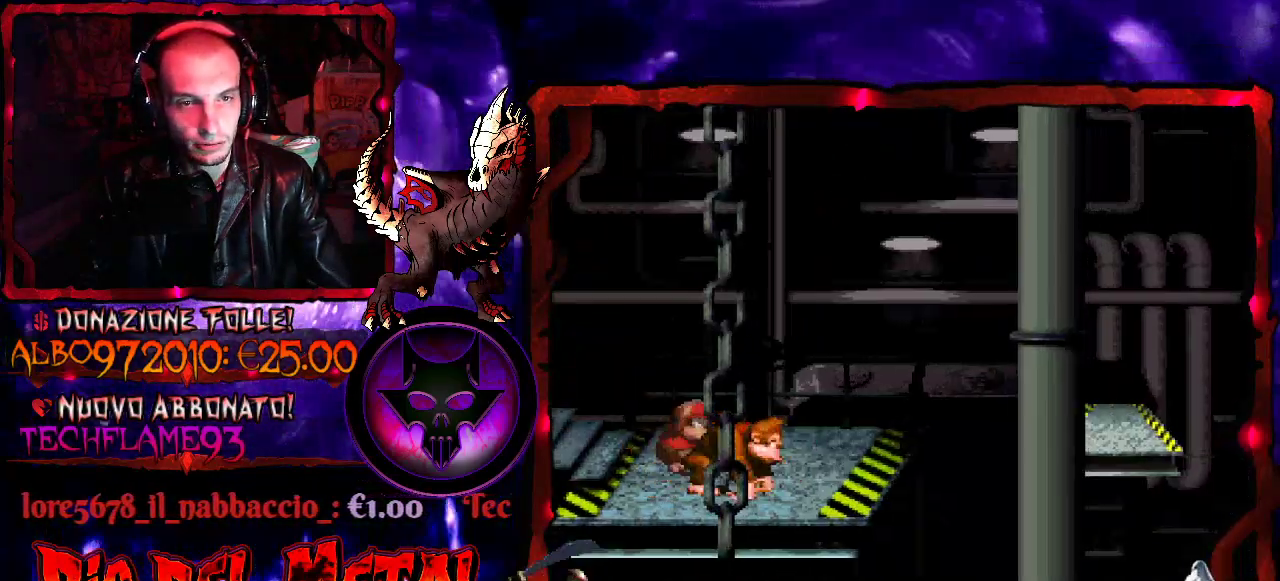
{"buttons": ["Y"], "events": [[133, "DPAD_RIGHT", "down"], [267, "DPAD_RIGHT", "up"]]}
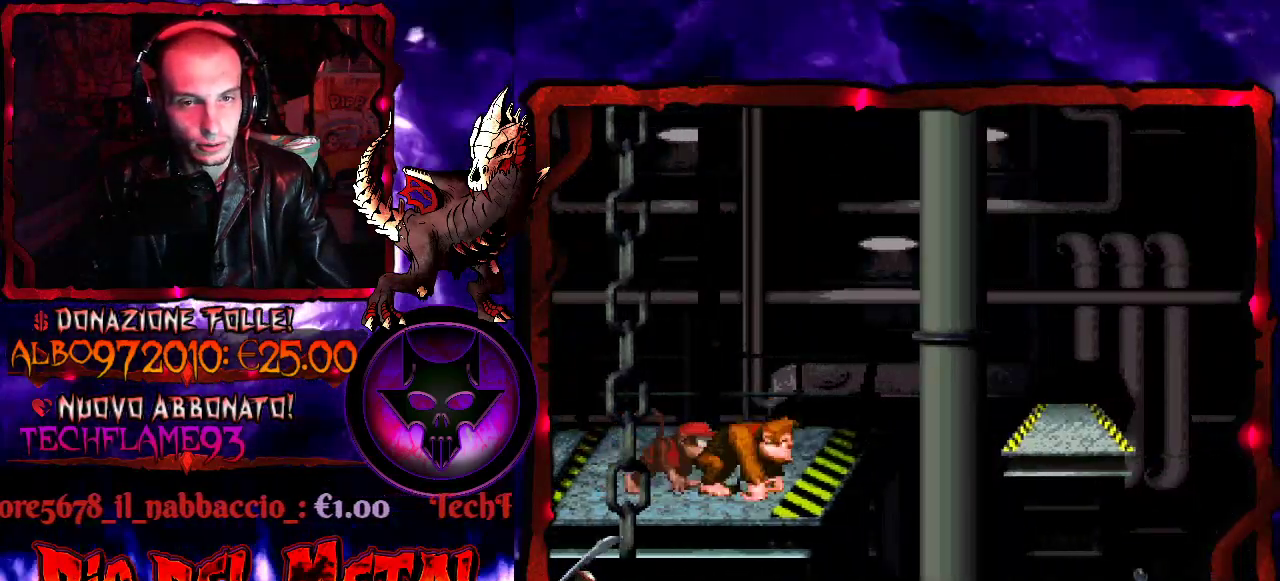
{"buttons": ["Y"], "events": []}
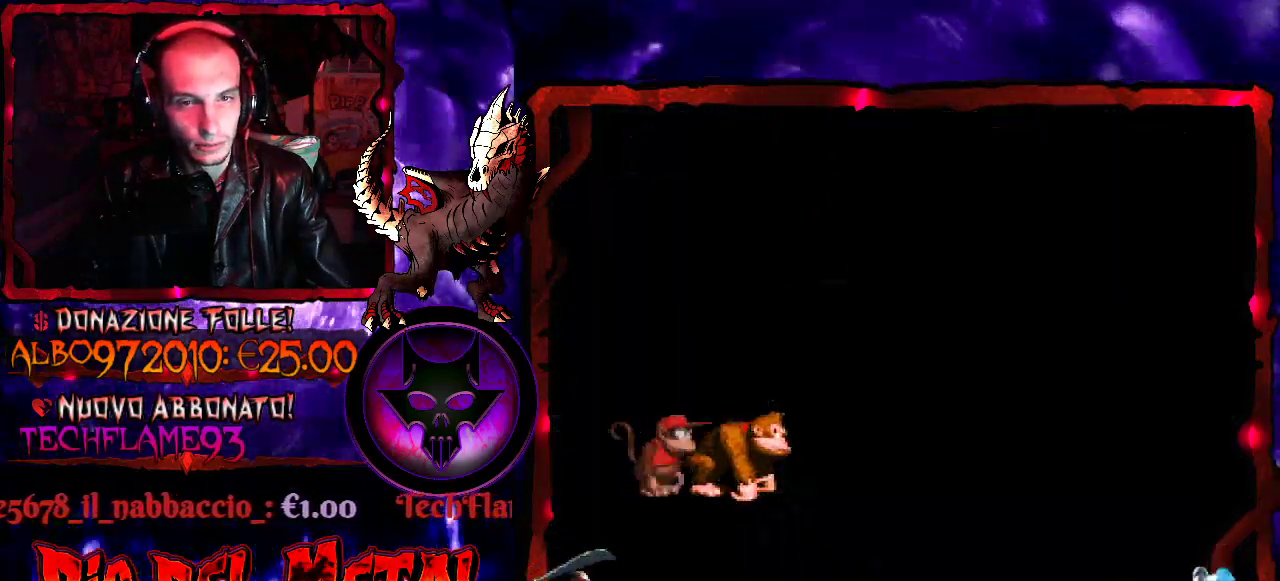
{"buttons": ["Y"], "events": []}
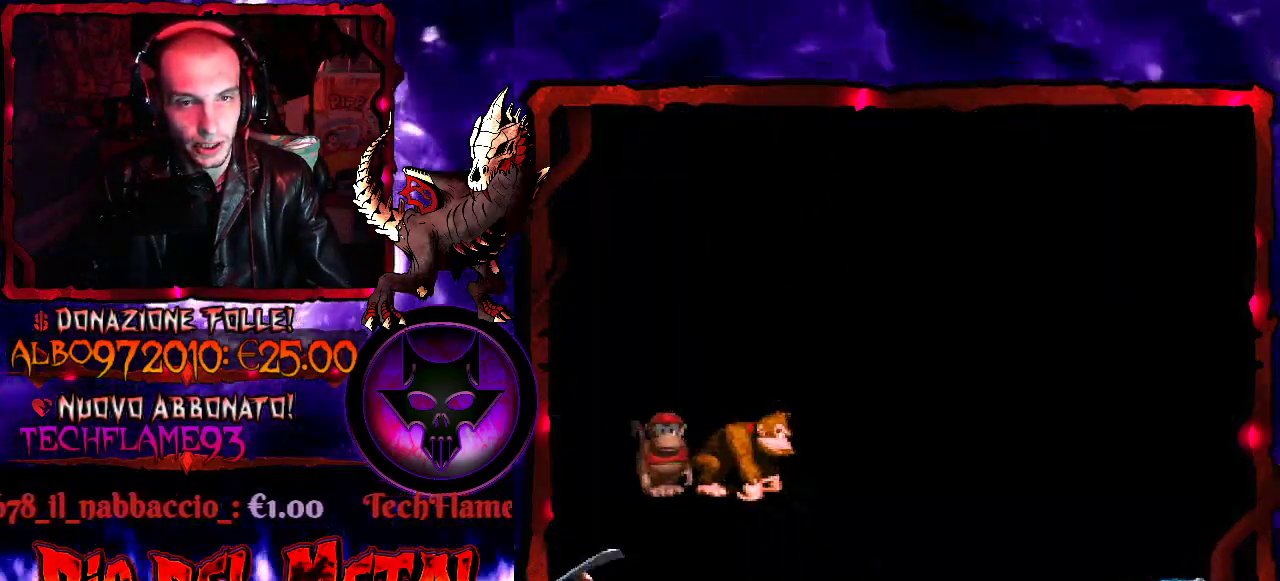
{"buttons": ["B", "Y", "DPAD_RIGHT"], "events": [[167, "DPAD_RIGHT", "down"], [267, "B", "down"]]}
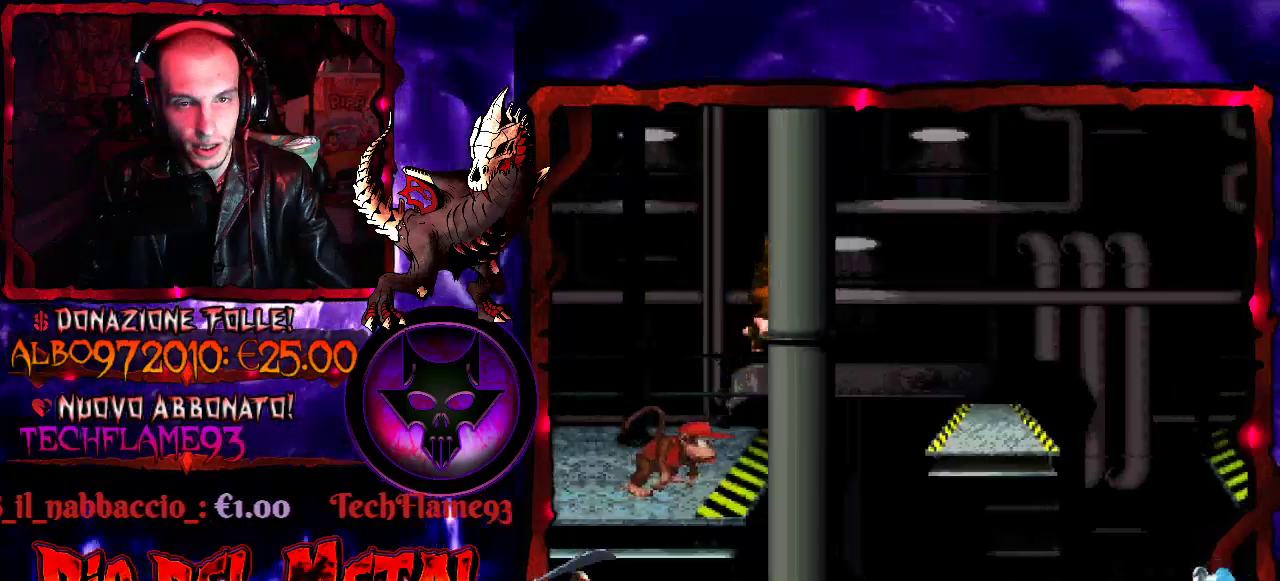
{"buttons": ["Y"], "events": [[233, "B", "up"], [400, "DPAD_RIGHT", "up"]]}
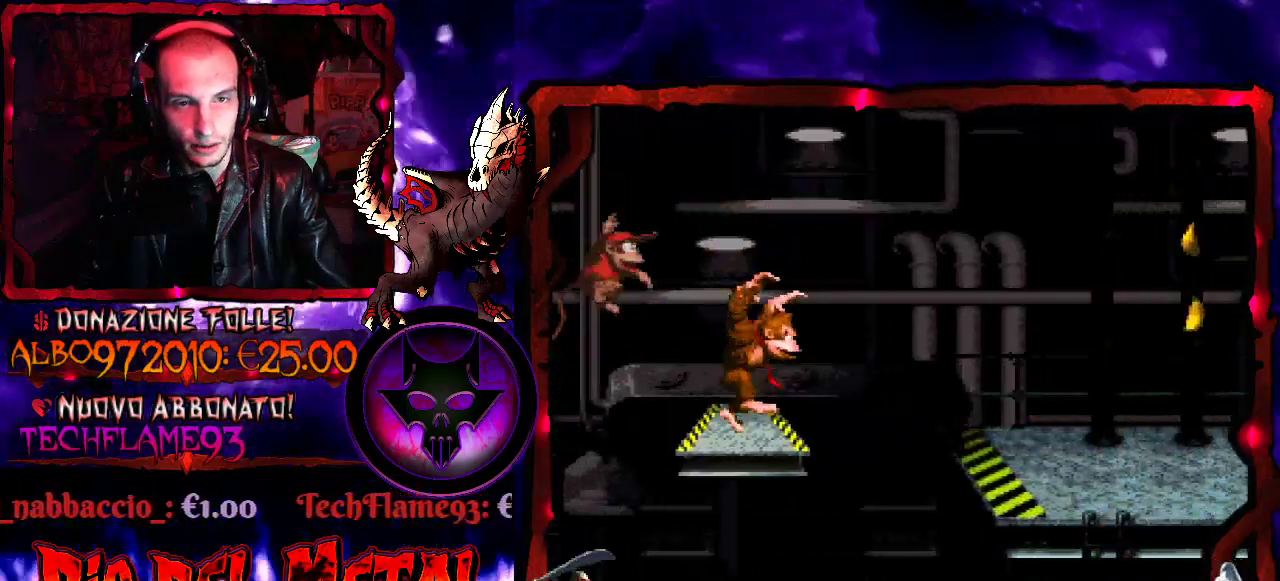
{"buttons": ["Y", "DPAD_RIGHT"], "events": [[67, "DPAD_RIGHT", "down"], [100, "B", "down"], [400, "B", "up"]]}
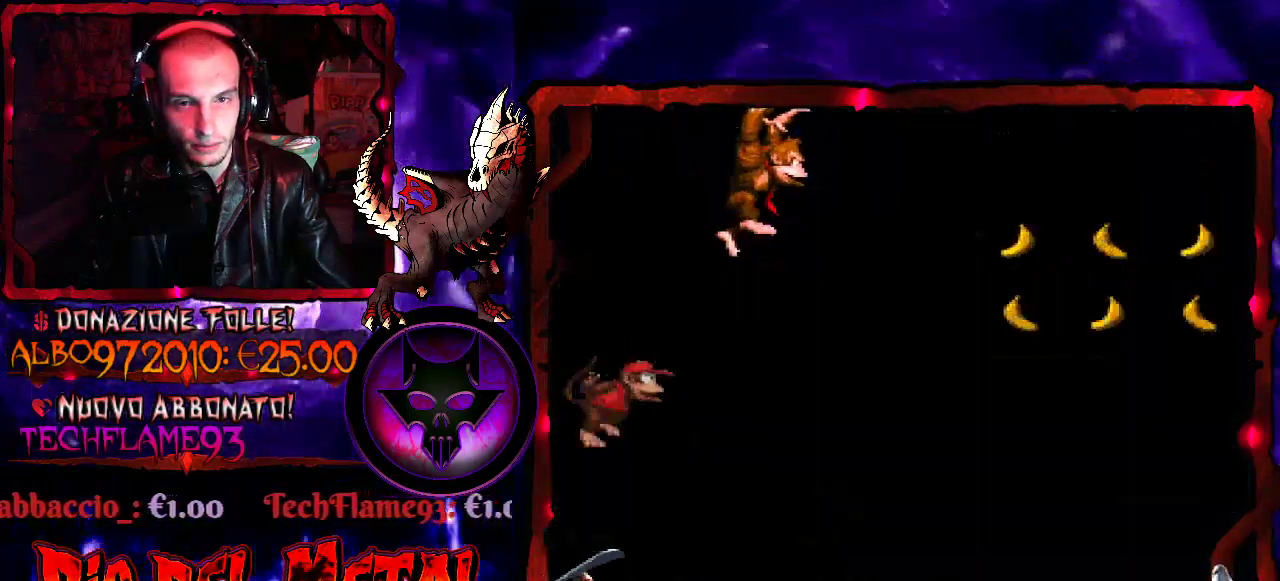
{"buttons": ["B", "Y", "DPAD_RIGHT"], "events": [[200, "DPAD_RIGHT", "up"], [400, "DPAD_RIGHT", "down"], [500, "B", "down"]]}
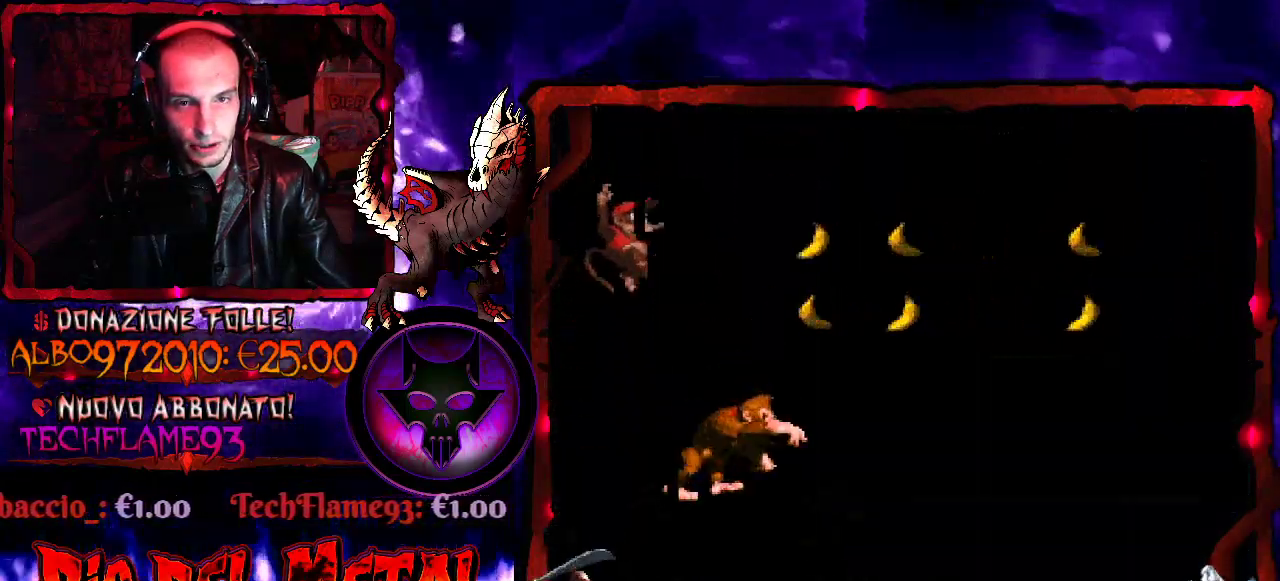
{"buttons": ["B", "Y", "DPAD_RIGHT"], "events": []}
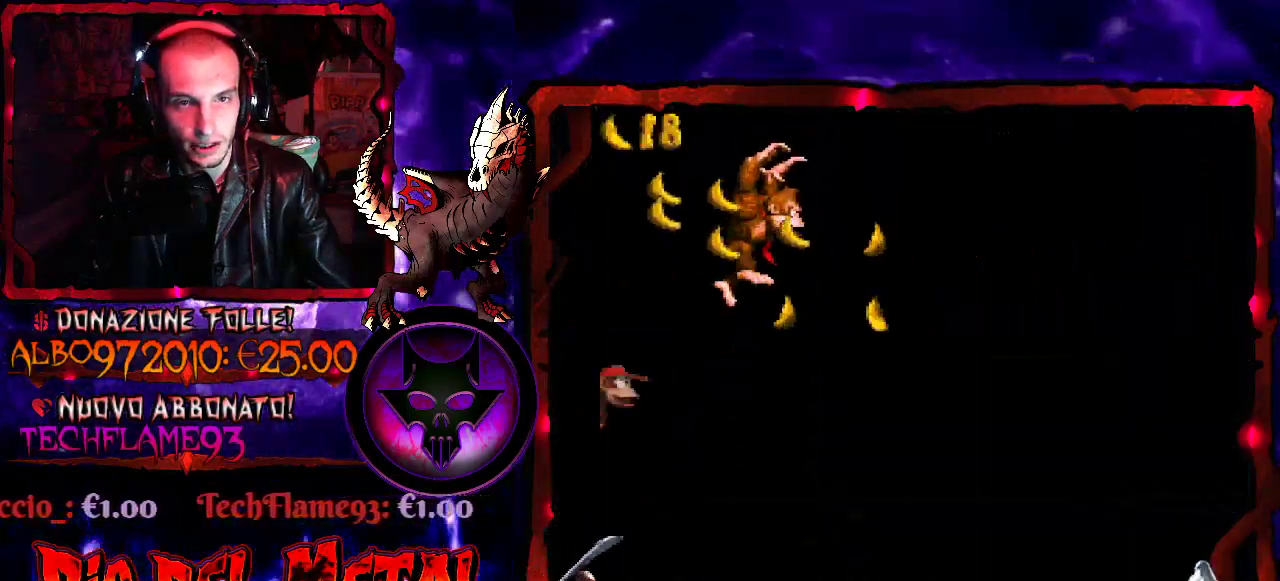
{"buttons": ["Y"], "events": [[133, "DPAD_RIGHT", "up"], [300, "B", "up"]]}
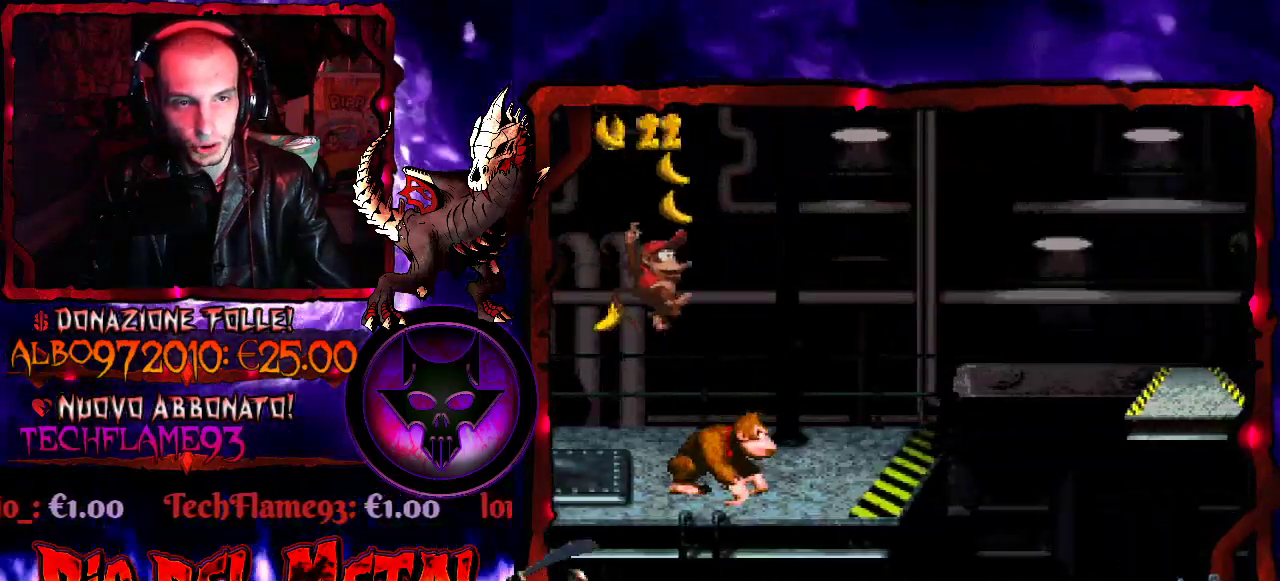
{"buttons": ["Y", "DPAD_LEFT"], "events": [[300, "DPAD_LEFT", "down"], [367, "B", "down"], [500, "B", "up"]]}
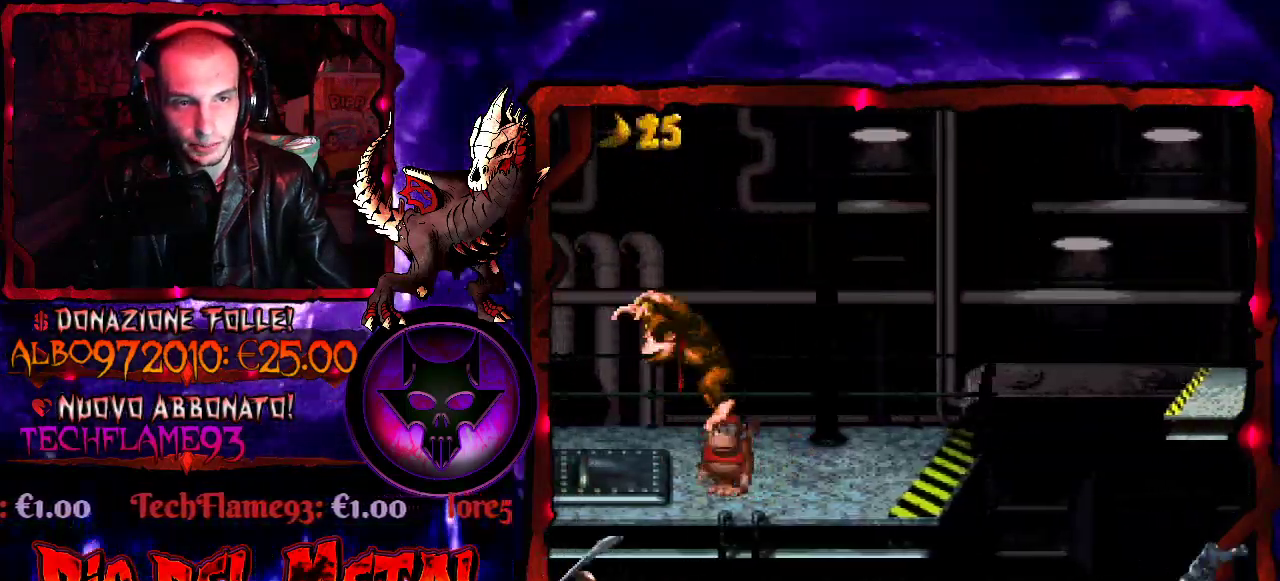
{"buttons": ["Y", "DPAD_RIGHT"], "events": [[67, "DPAD_LEFT", "up"], [167, "DPAD_RIGHT", "down"]]}
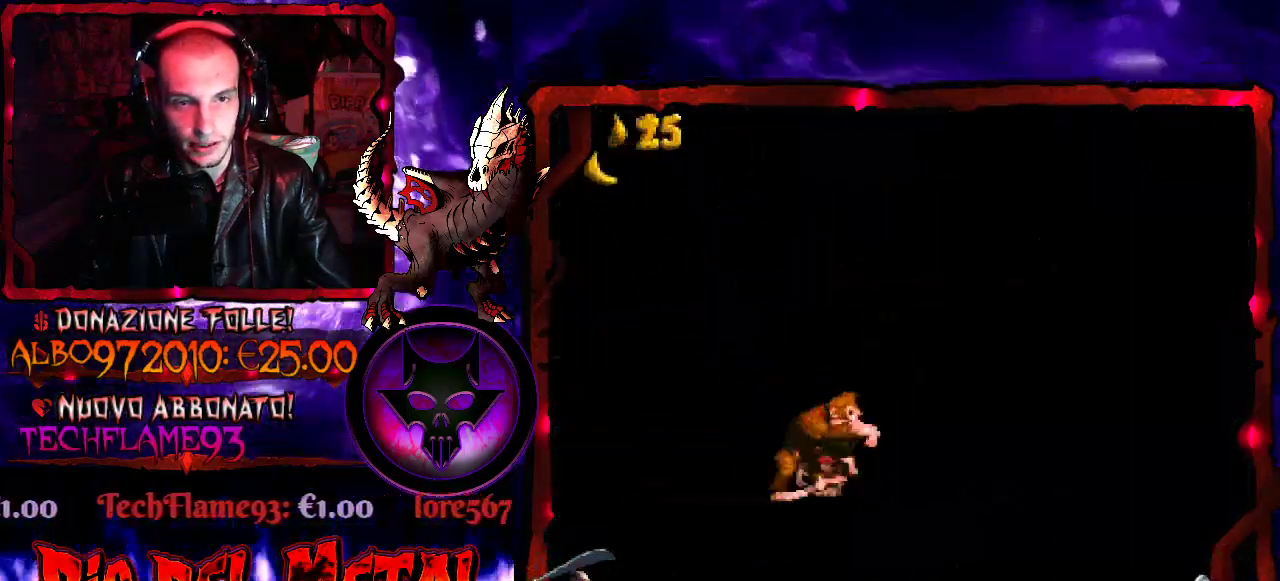
{"buttons": ["Y"], "events": [[33, "DPAD_RIGHT", "up"]]}
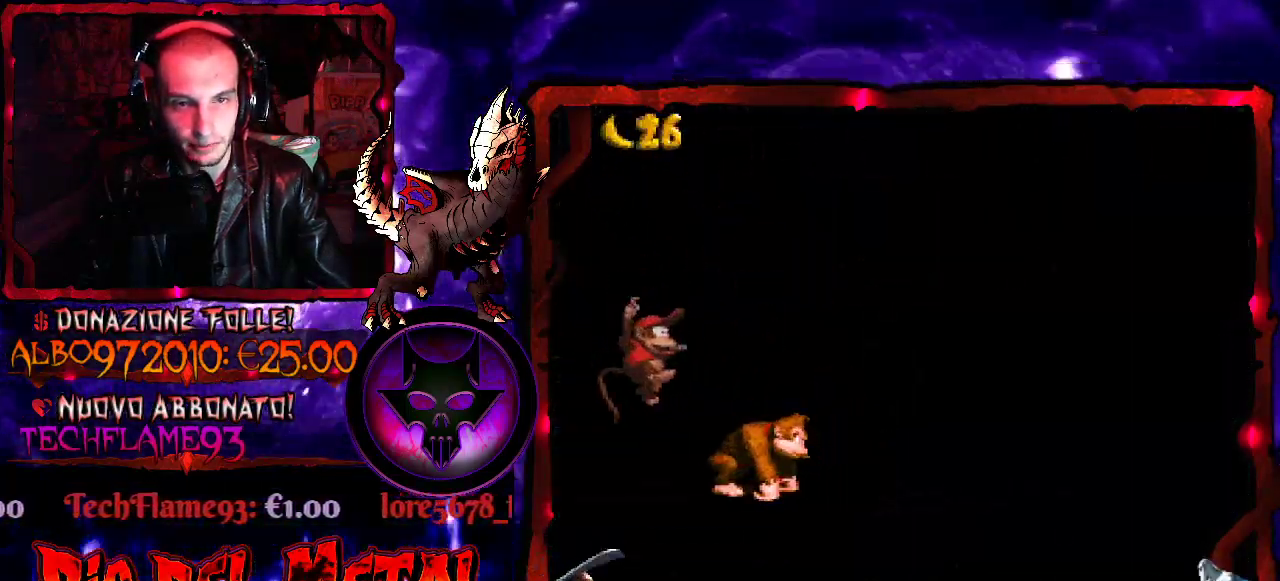
{"buttons": ["B", "Y", "DPAD_RIGHT"], "events": [[100, "DPAD_RIGHT", "down"], [333, "B", "down"]]}
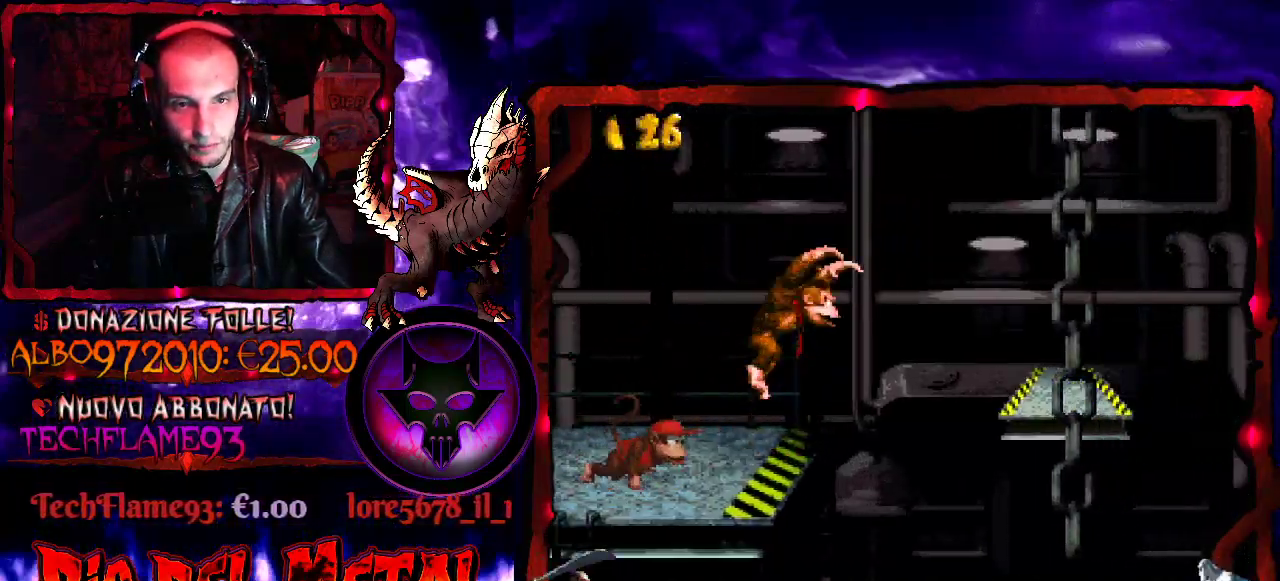
{"buttons": ["Y", "DPAD_RIGHT"], "events": [[200, "B", "up"]]}
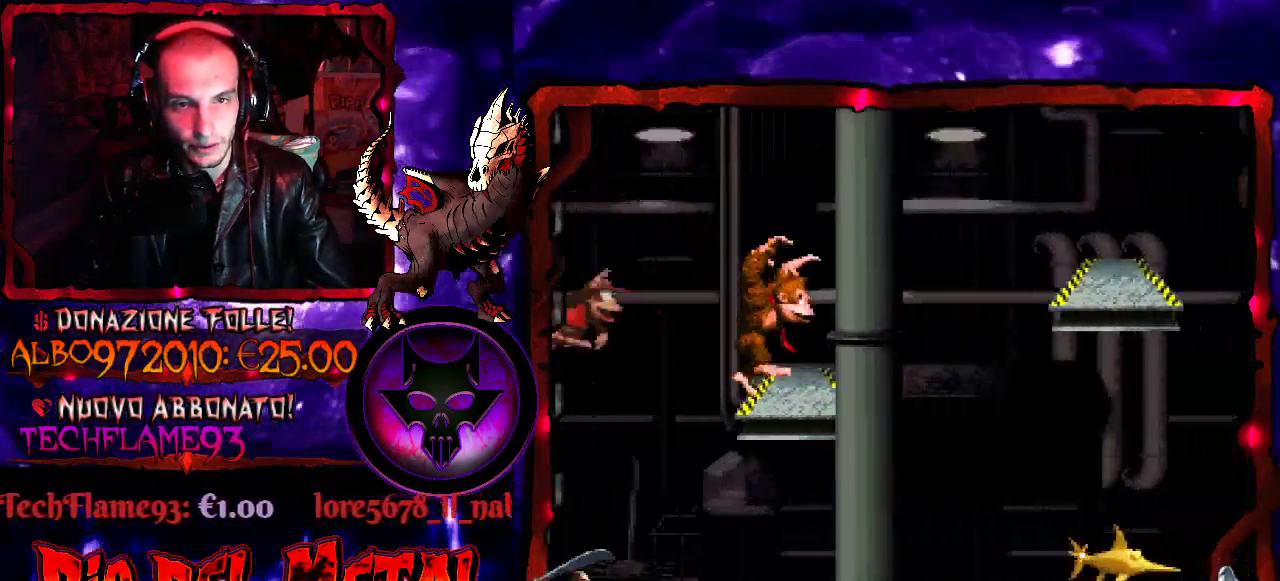
{"buttons": ["Y", "DPAD_RIGHT"], "events": [[67, "B", "down"], [467, "B", "up"]]}
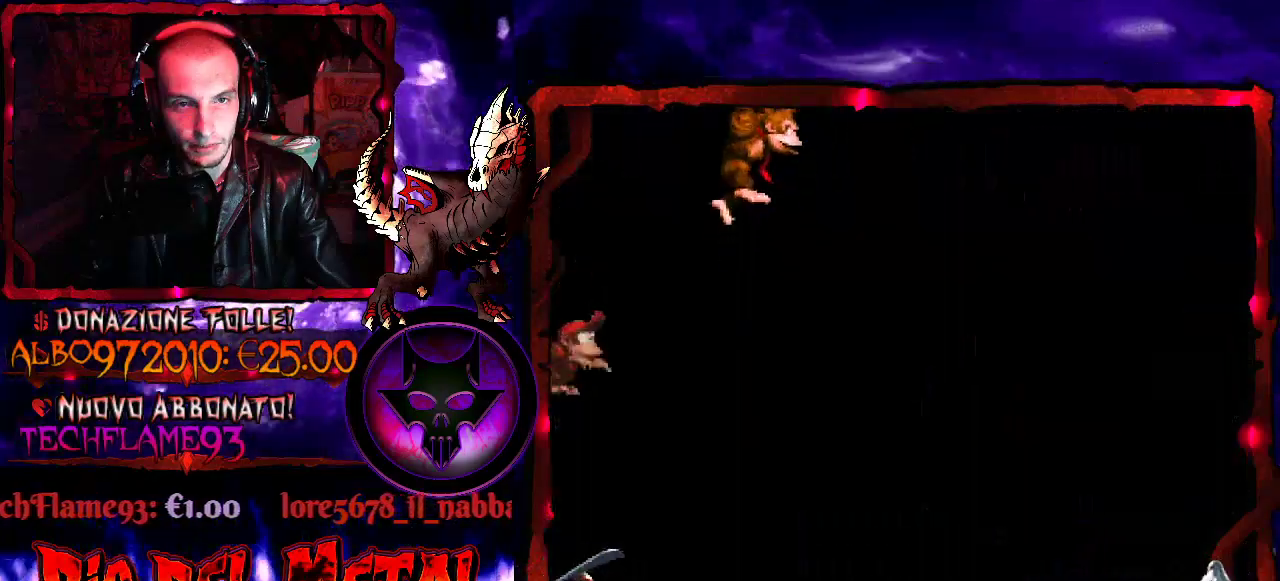
{"buttons": ["Y"], "events": [[100, "DPAD_RIGHT", "up"]]}
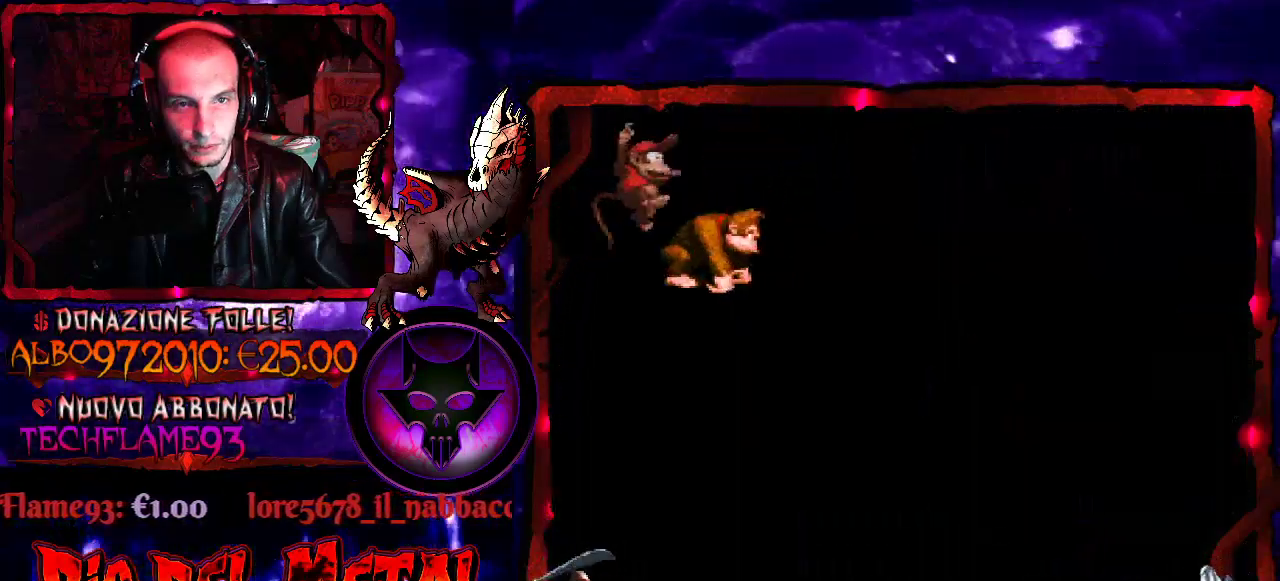
{"buttons": ["Y", "DPAD_RIGHT"], "events": [[33, "B", "down"], [33, "DPAD_RIGHT", "down"], [233, "B", "up"]]}
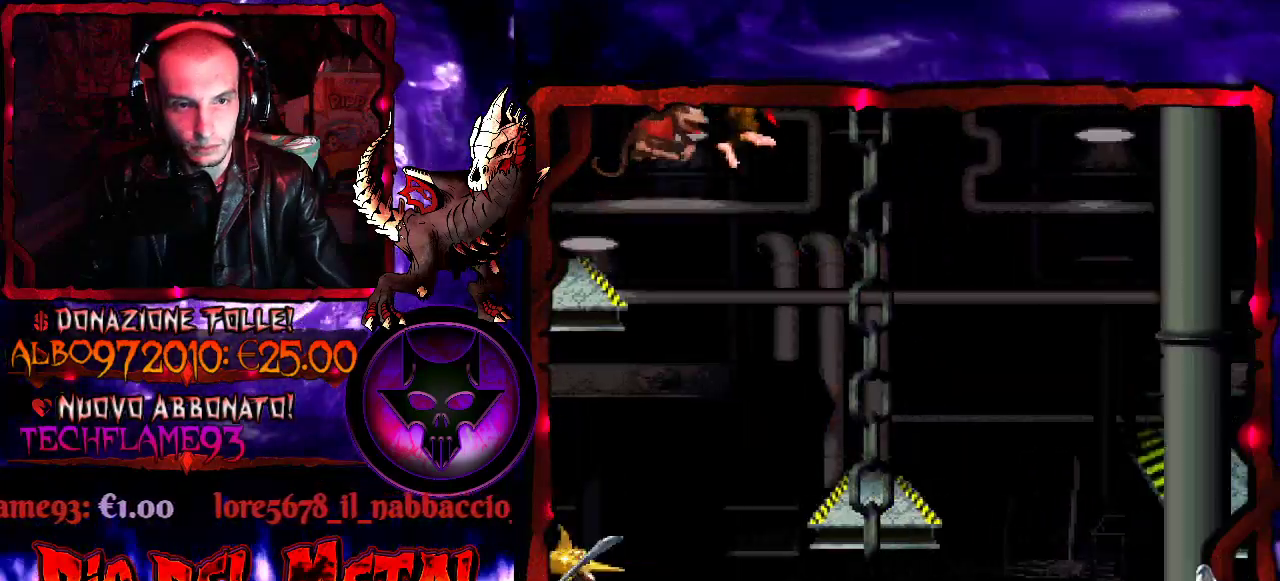
{"buttons": ["Y", "DPAD_RIGHT"], "events": [[67, "DPAD_RIGHT", "up"], [200, "DPAD_RIGHT", "down"], [300, "DPAD_RIGHT", "up"], [500, "DPAD_RIGHT", "down"]]}
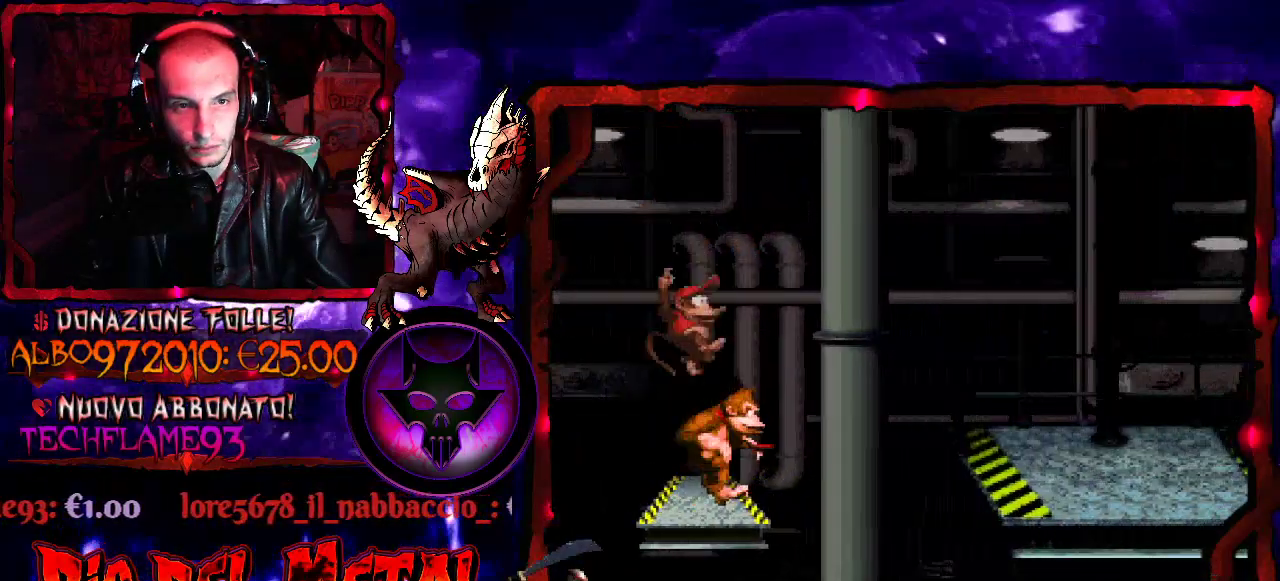
{"buttons": ["B", "Y", "DPAD_RIGHT"], "events": [[33, "B", "down"]]}
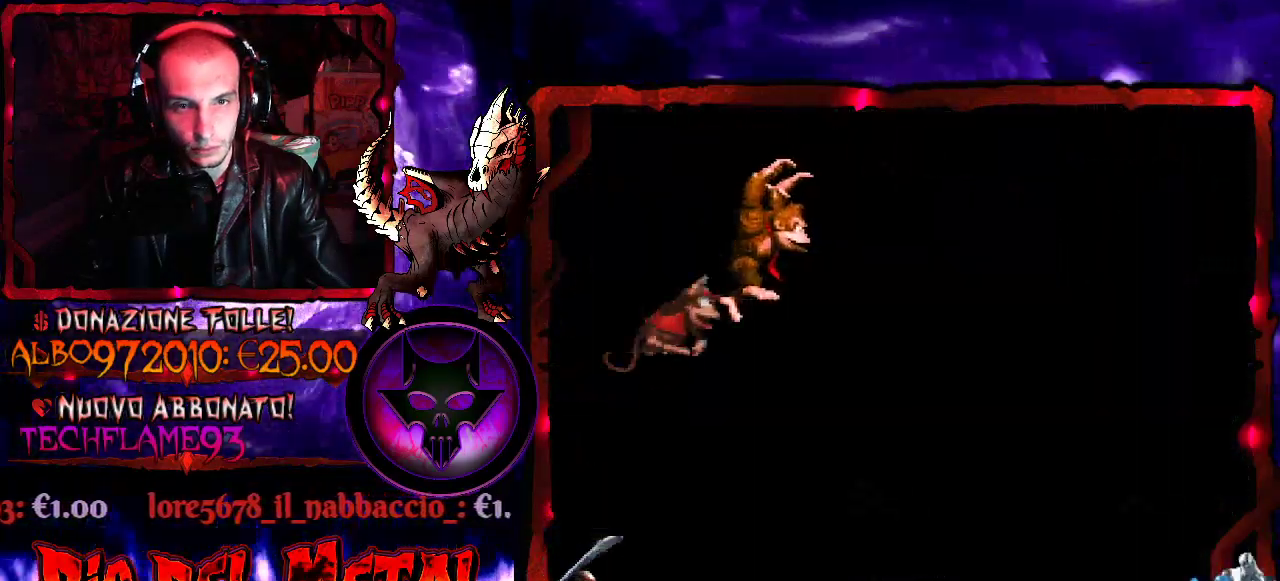
{"buttons": ["B", "Y", "DPAD_RIGHT"], "events": [[133, "B", "up"], [233, "DPAD_RIGHT", "up"], [467, "DPAD_RIGHT", "down"], [500, "B", "down"]]}
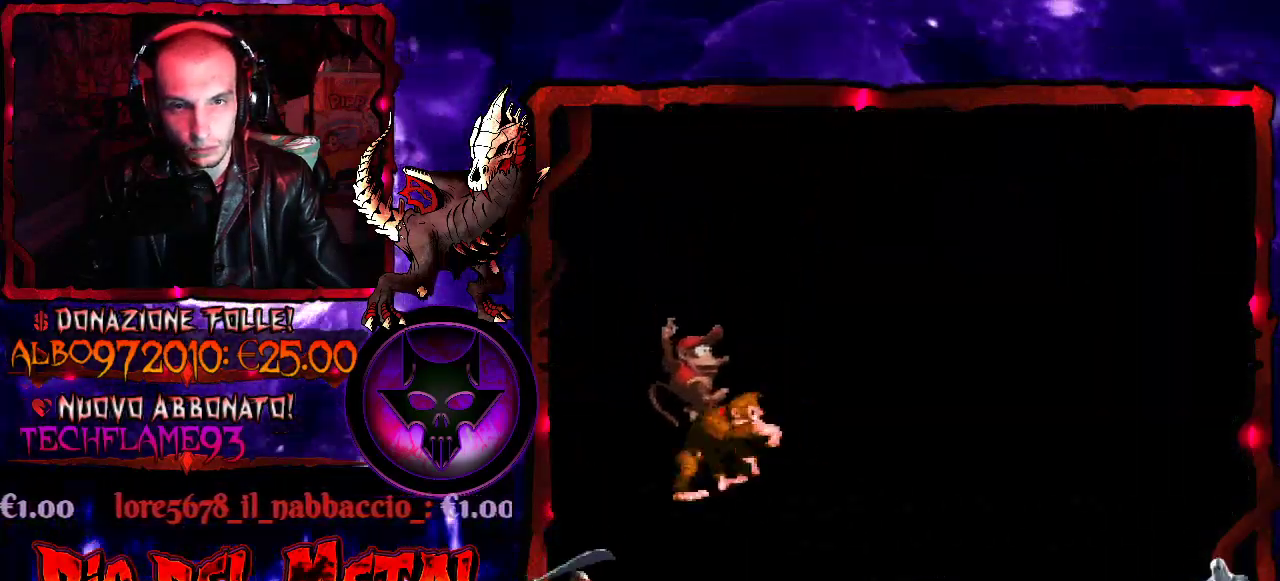
{"buttons": ["Y"], "events": [[300, "DPAD_RIGHT", "up"], [333, "B", "up"]]}
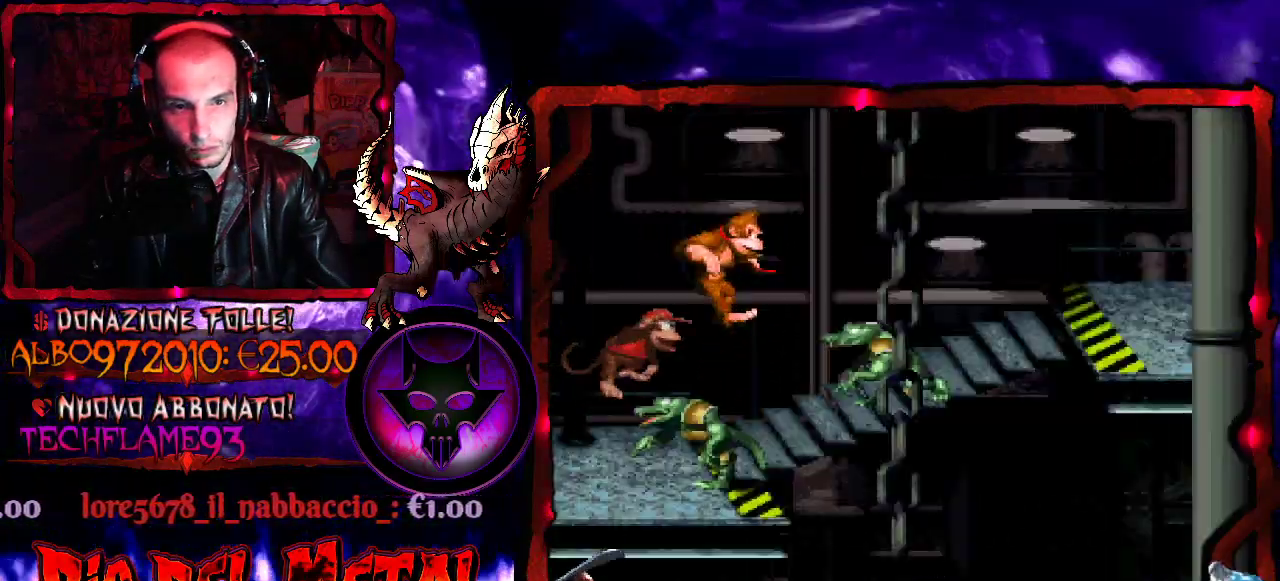
{"buttons": ["Y"], "events": []}
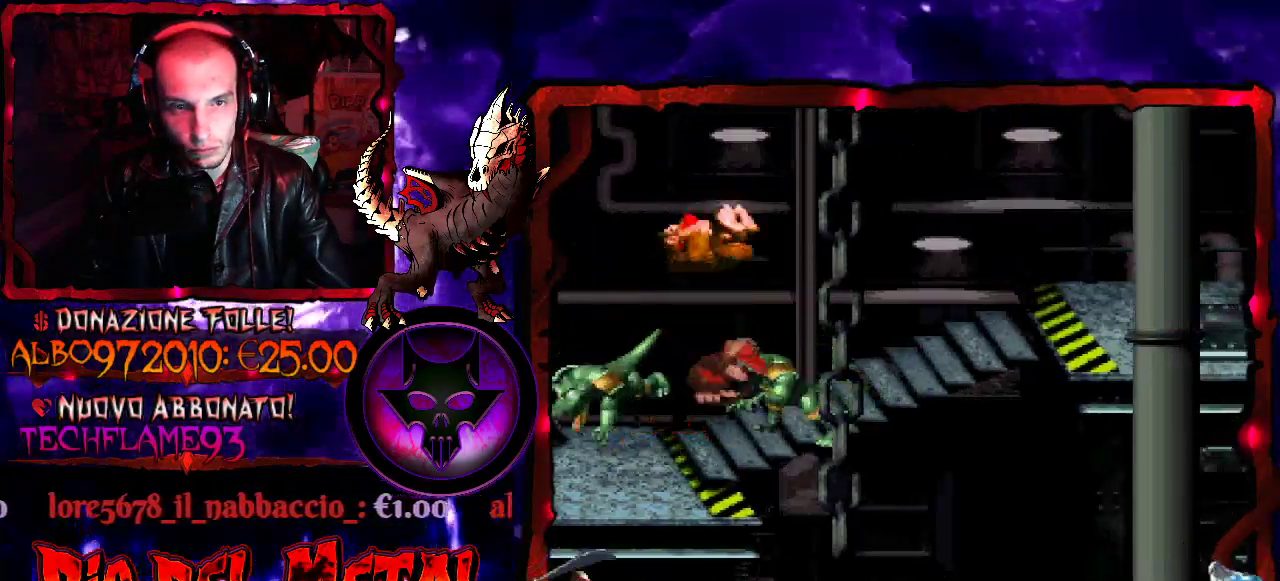
{"buttons": ["Y", "DPAD_RIGHT"], "events": [[267, "DPAD_RIGHT", "down"]]}
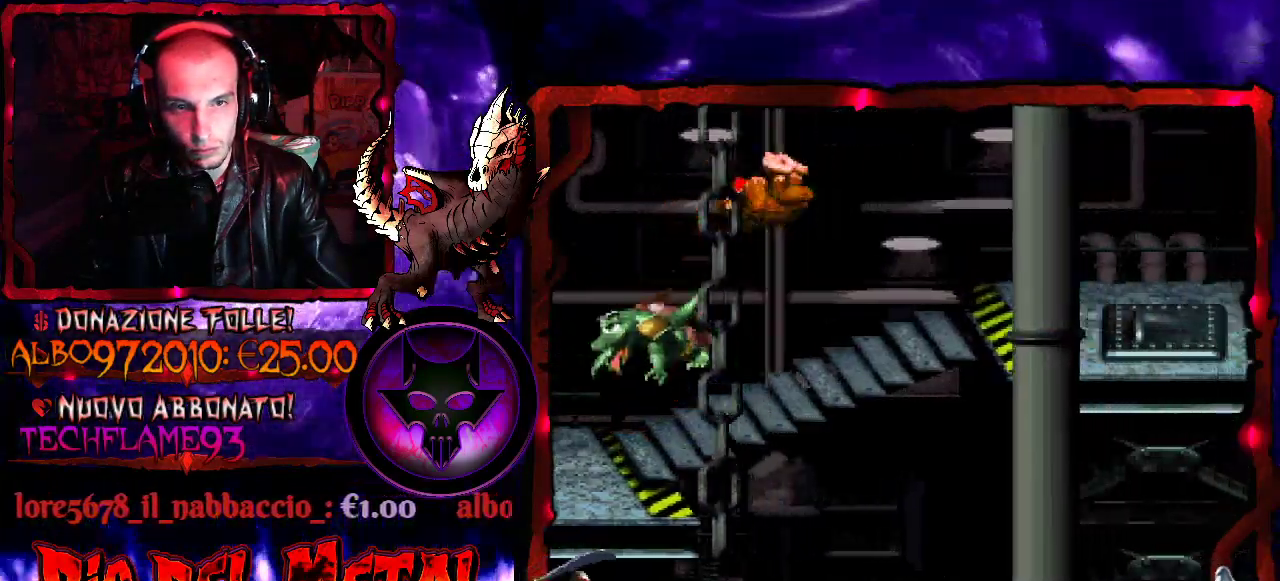
{"buttons": ["Y", "DPAD_RIGHT"], "events": []}
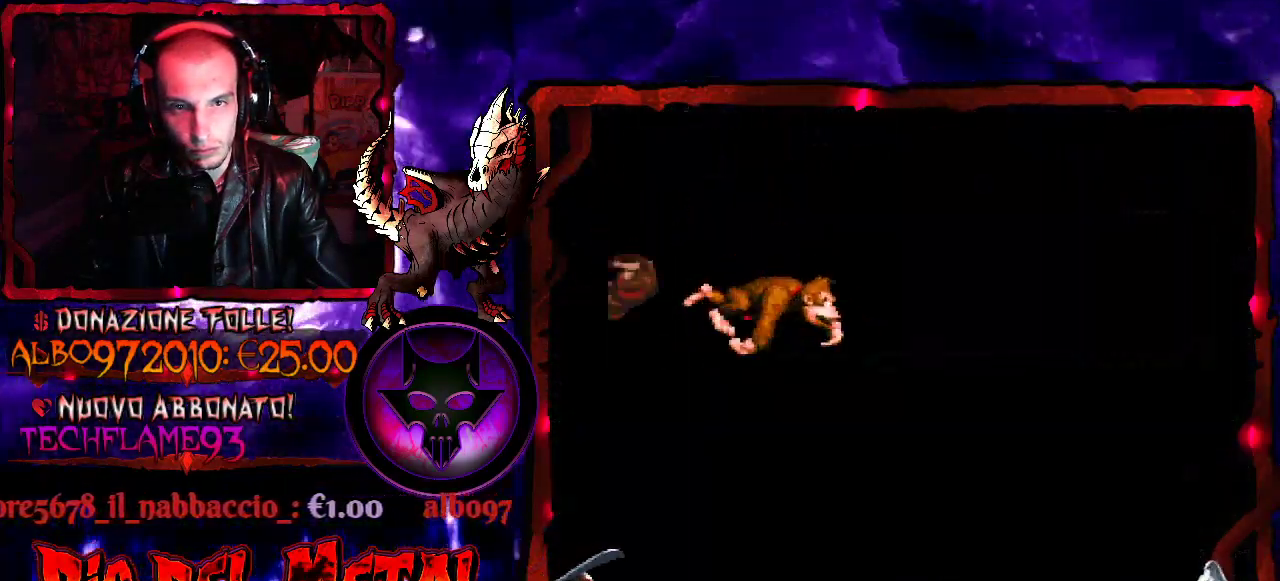
{"buttons": ["Y"], "events": [[67, "DPAD_RIGHT", "up"]]}
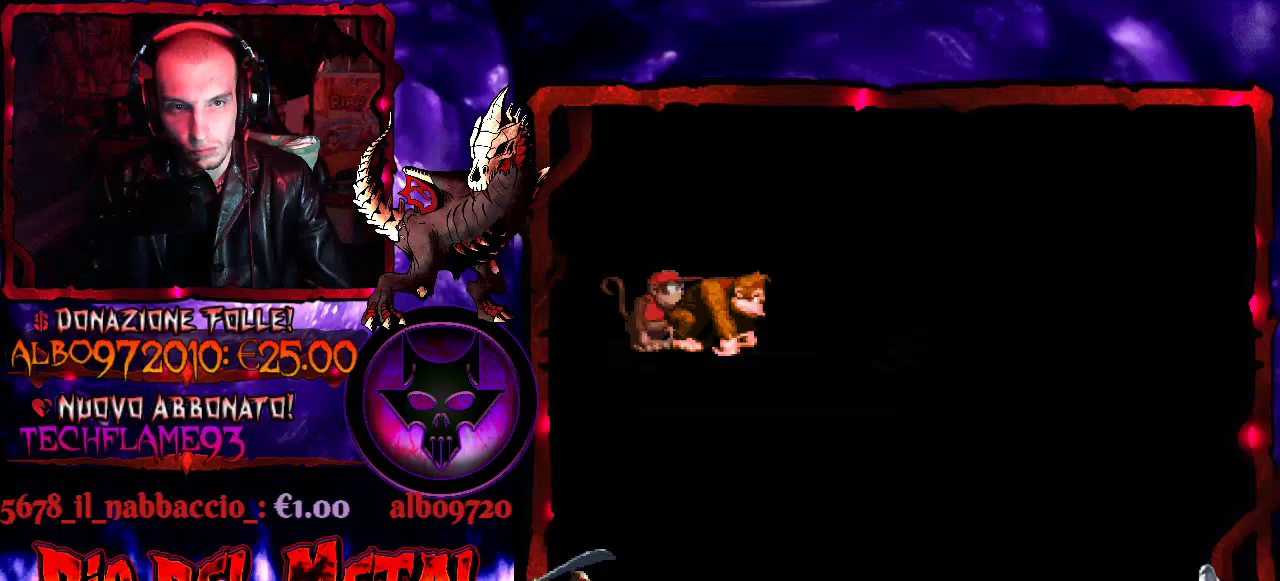
{"buttons": ["Y", "DPAD_RIGHT"], "events": [[500, "DPAD_RIGHT", "down"]]}
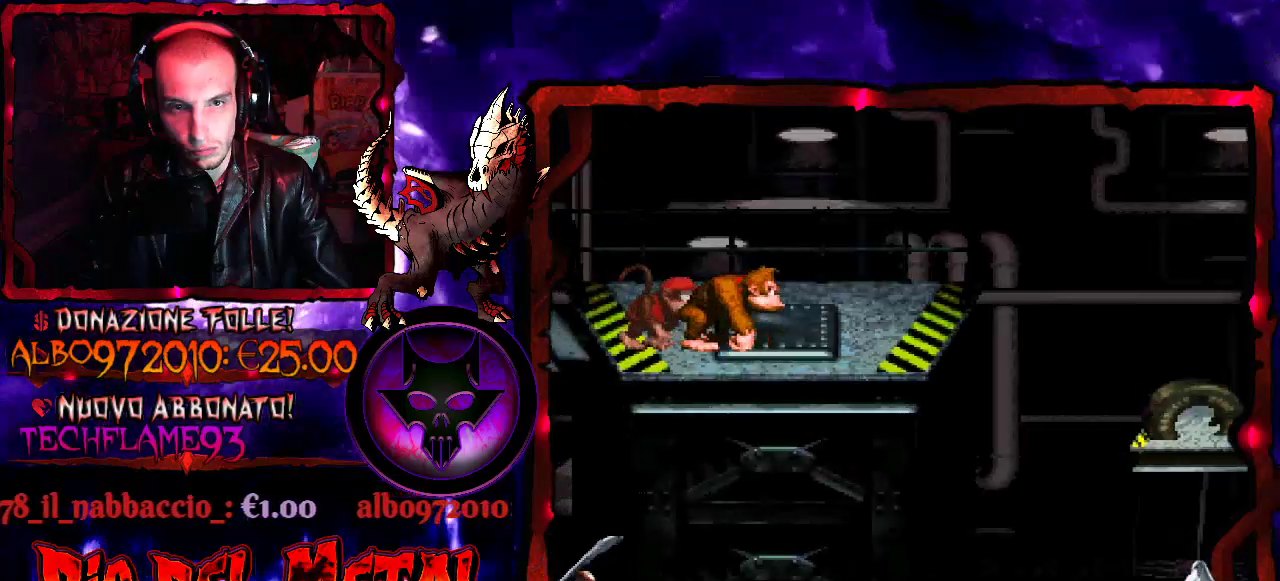
{"buttons": ["B", "Y", "DPAD_RIGHT"], "events": [[300, "B", "down"]]}
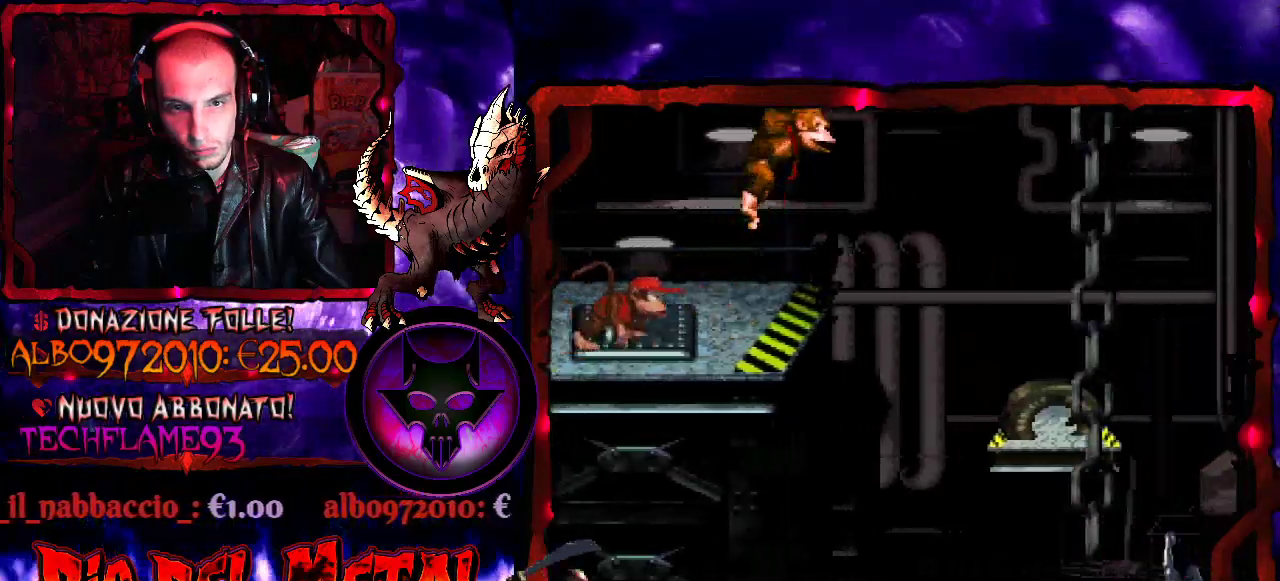
{"buttons": ["Y"], "events": [[100, "B", "up"], [467, "DPAD_RIGHT", "up"]]}